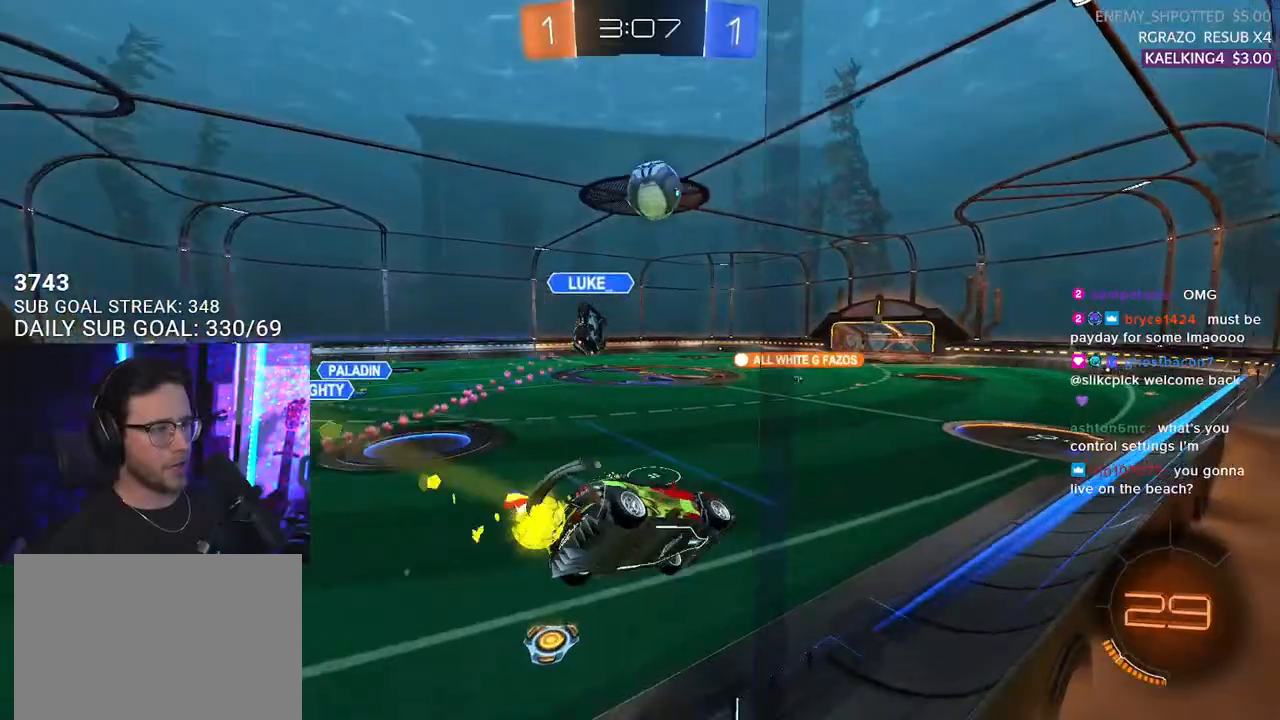
Gameplay with a controller (PlayStation layout); each line is a JSON object with the inputs held at the frame after it. "events" lists button and stick changes between this image and that frame as [ms after this image, input, new state], when the widget could be followed in between. Not read: SELECT START.
{"buttons": ["R1", "R2"], "left_stick": "up-right", "right_stick": "center", "events": [[17, "left_stick", "down"], [67, "CROSS", "up"], [67, "L3", "up"], [217, "left_stick", "up"], [317, "CROSS", "down"], [417, "left_stick", "up-right"], [467, "CROSS", "up"]]}
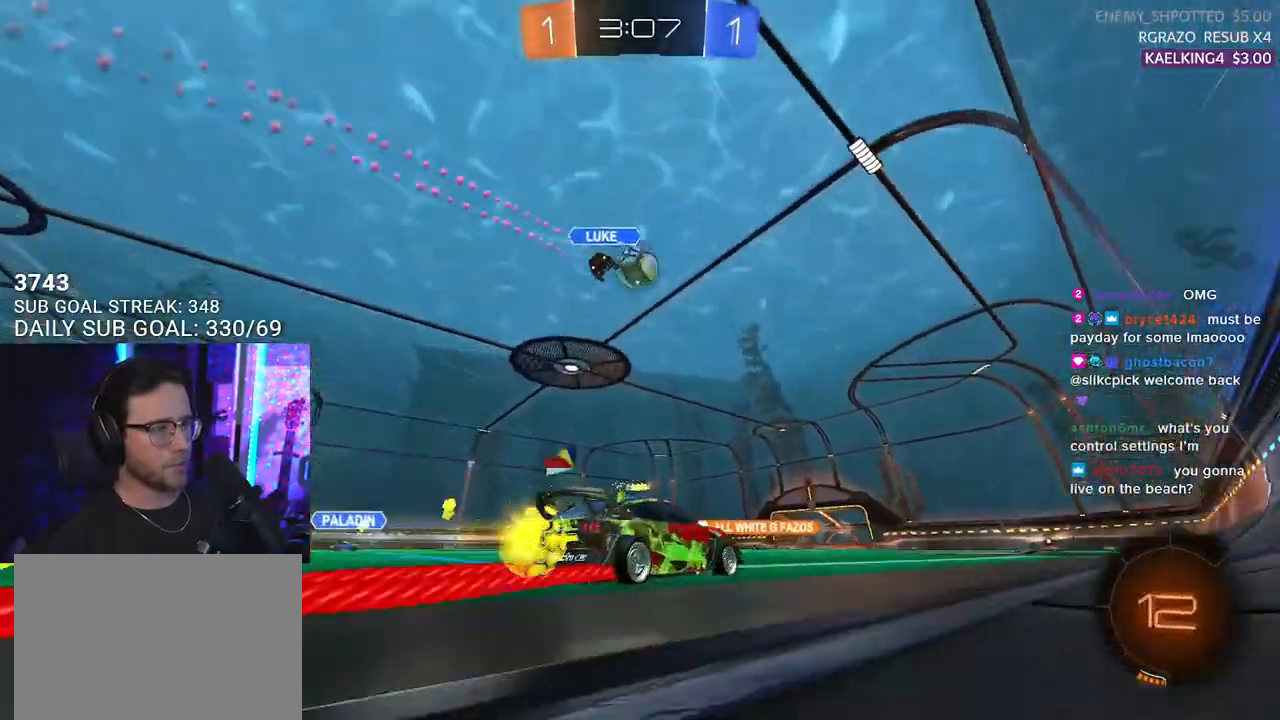
{"buttons": ["CROSS", "TRIANGLE", "L2", "R2"], "left_stick": "down-left", "right_stick": "center", "events": [[183, "CROSS", "down"], [233, "L2", "down"], [233, "left_stick", "up-left"], [267, "CROSS", "up"], [317, "CROSS", "down"], [367, "L2", "up"], [367, "left_stick", "down"], [400, "TRIANGLE", "down"], [433, "R1", "up"], [483, "L2", "down"], [483, "left_stick", "down-left"]]}
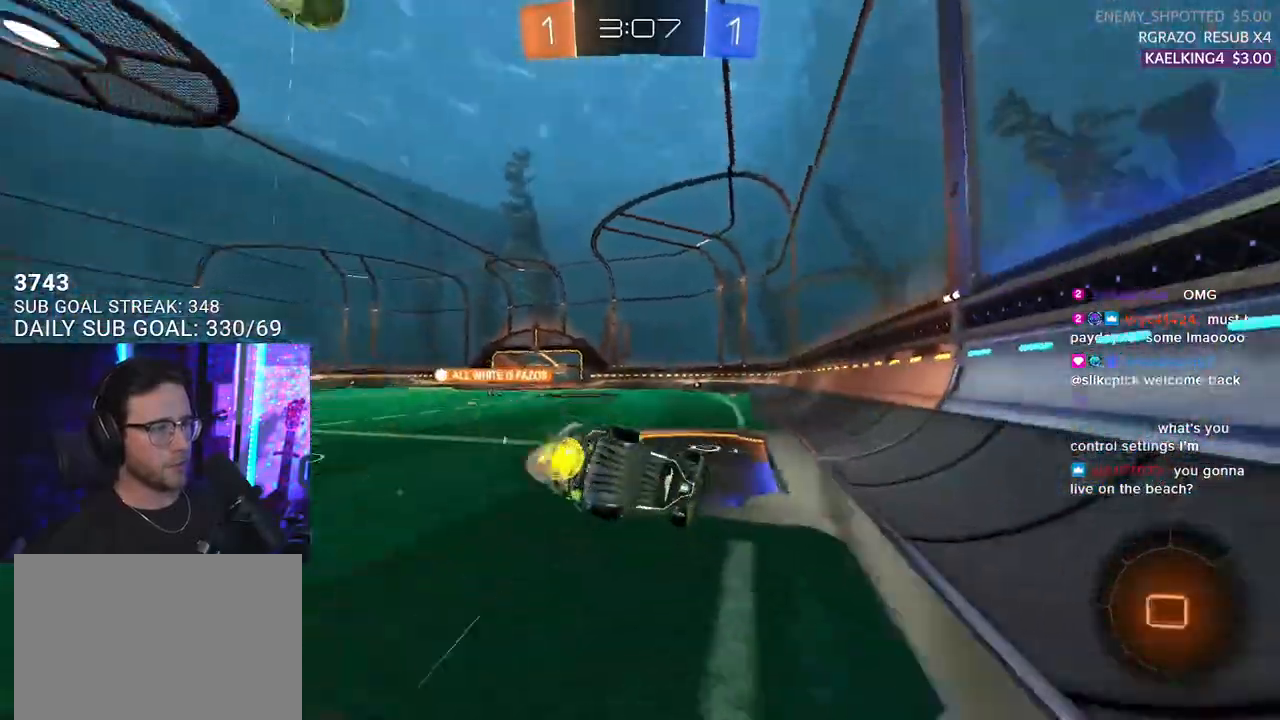
{"buttons": ["L2", "R2"], "left_stick": "down-left", "right_stick": "center", "events": [[50, "TRIANGLE", "up"], [200, "CROSS", "up"]]}
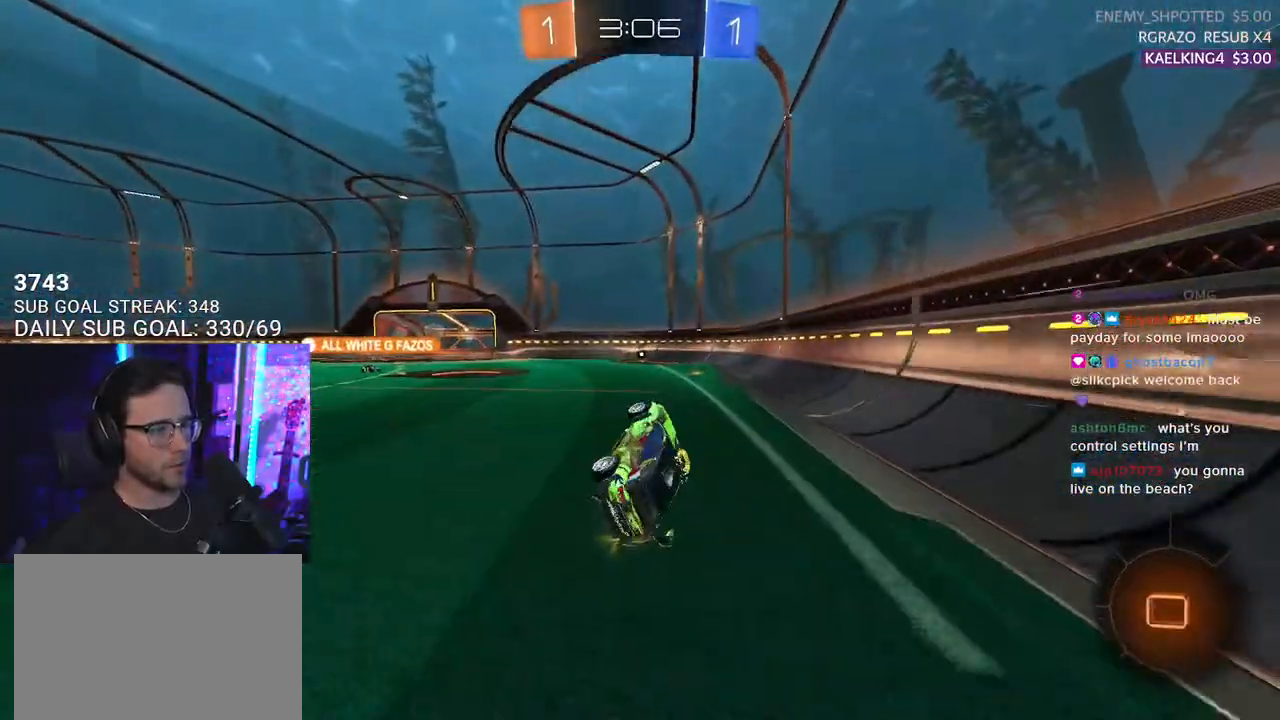
{"buttons": ["R1", "R2"], "left_stick": "center", "right_stick": "center", "events": [[100, "L2", "up"], [100, "left_stick", "center"], [217, "TRIANGLE", "down"], [333, "TRIANGLE", "up"], [450, "R1", "down"]]}
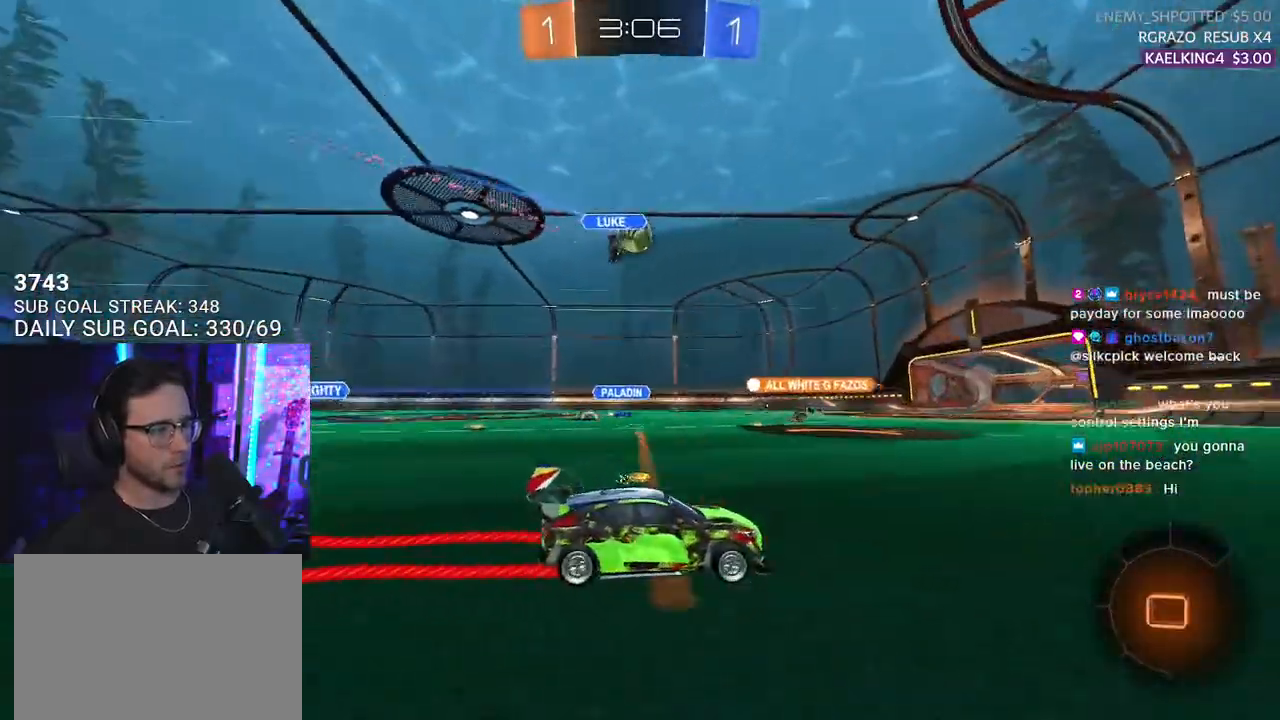
{"buttons": ["R2"], "left_stick": "center", "right_stick": "center", "events": [[67, "R1", "up"]]}
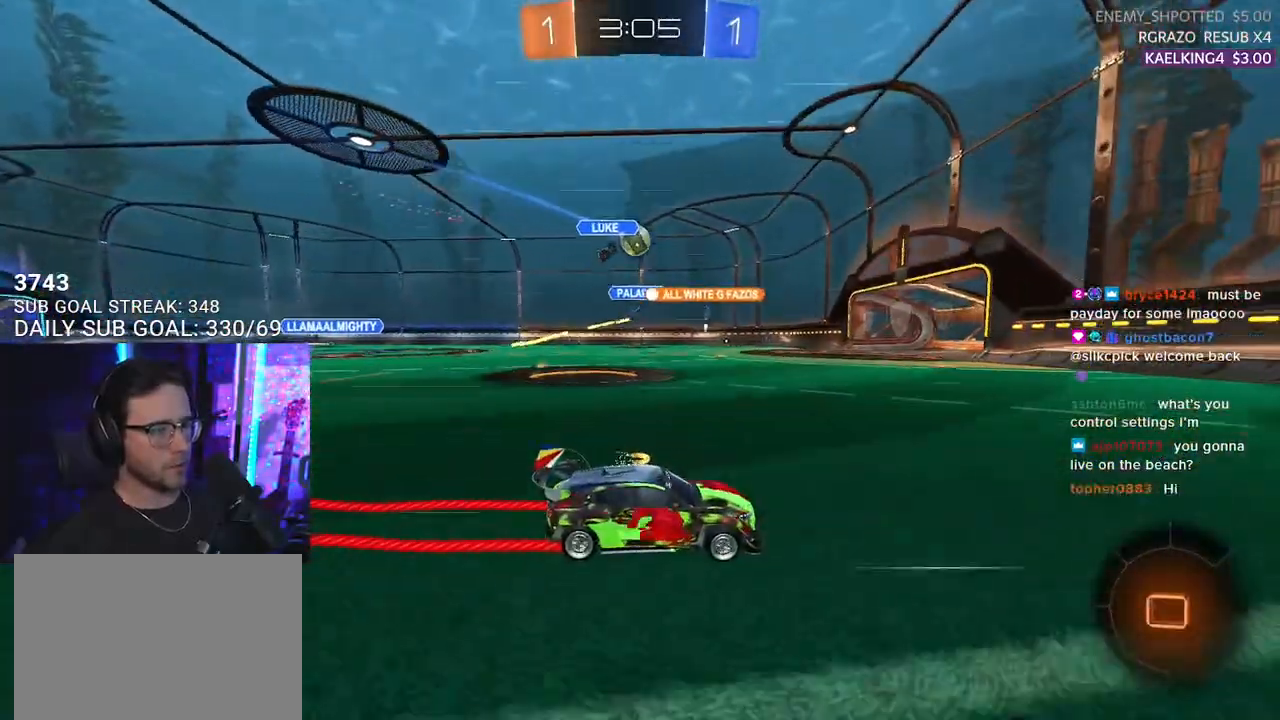
{"buttons": ["R2"], "left_stick": "left", "right_stick": "center", "events": [[267, "left_stick", "left"]]}
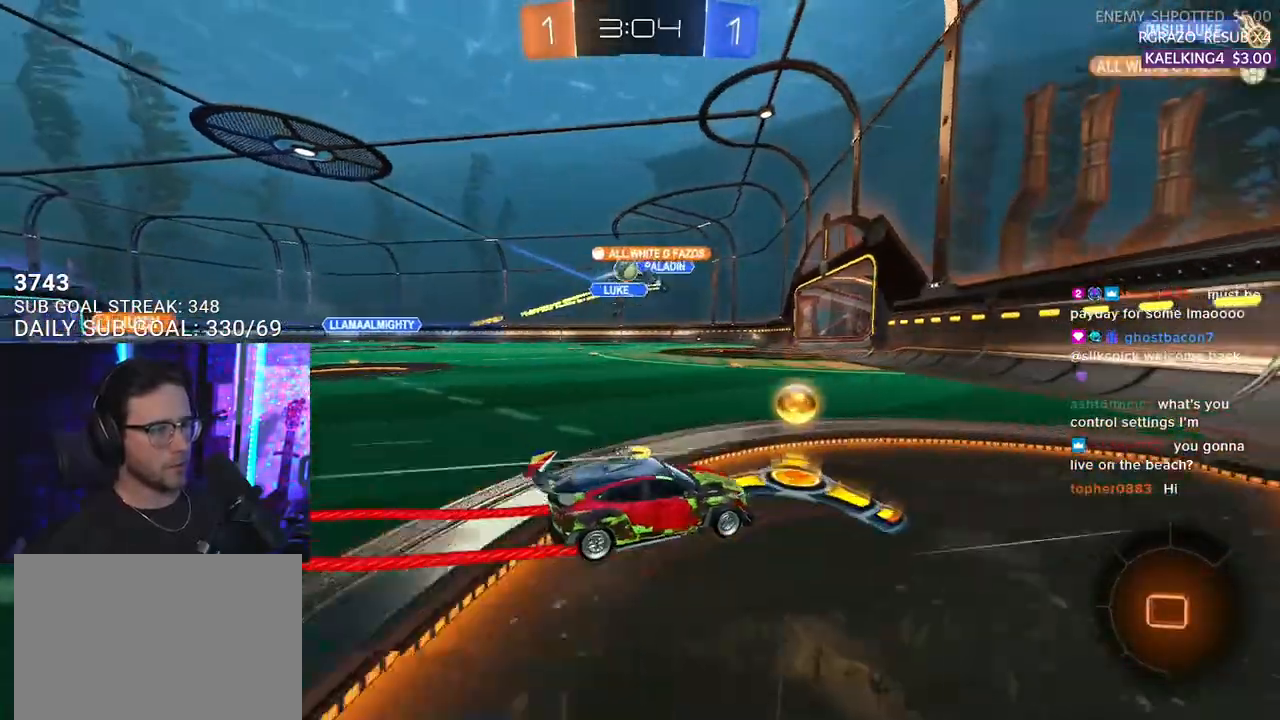
{"buttons": ["R1", "R2"], "left_stick": "left", "right_stick": "center", "events": [[267, "R1", "down"], [317, "left_stick", "center"], [483, "left_stick", "left"]]}
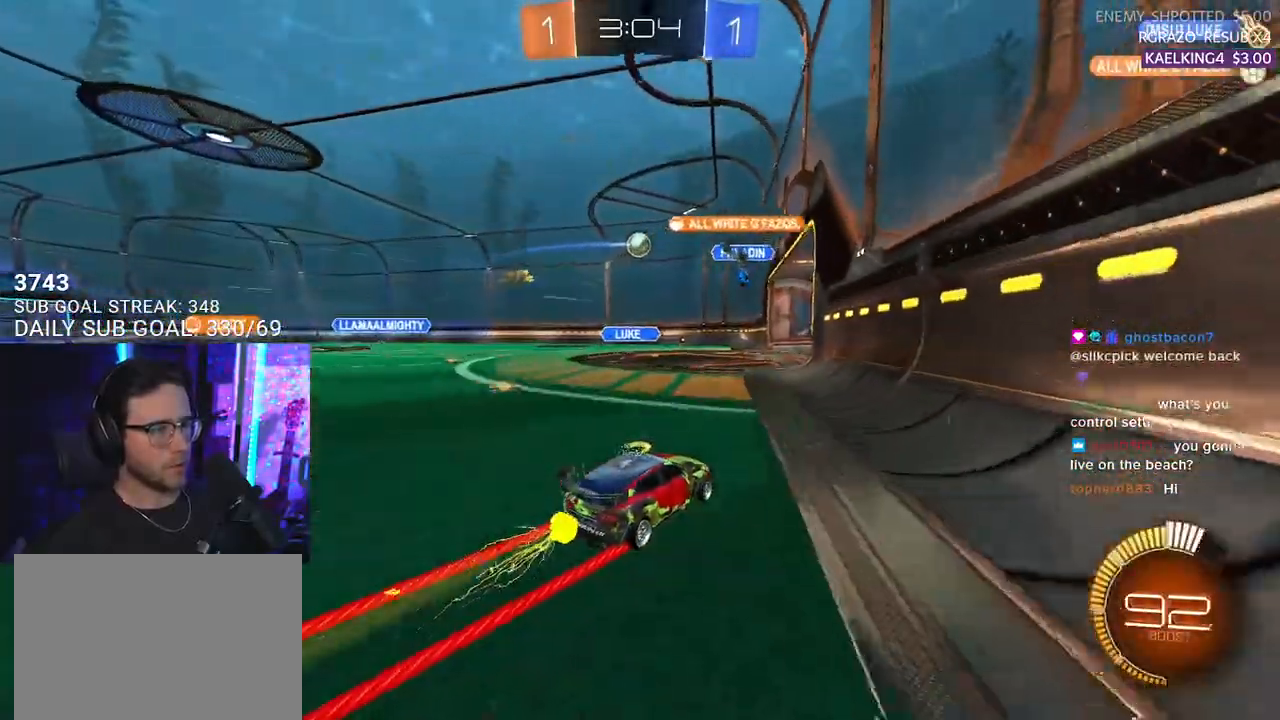
{"buttons": ["R2"], "left_stick": "center", "right_stick": "center", "events": [[17, "R1", "up"], [167, "left_stick", "center"], [400, "left_stick", "left"], [450, "left_stick", "center"]]}
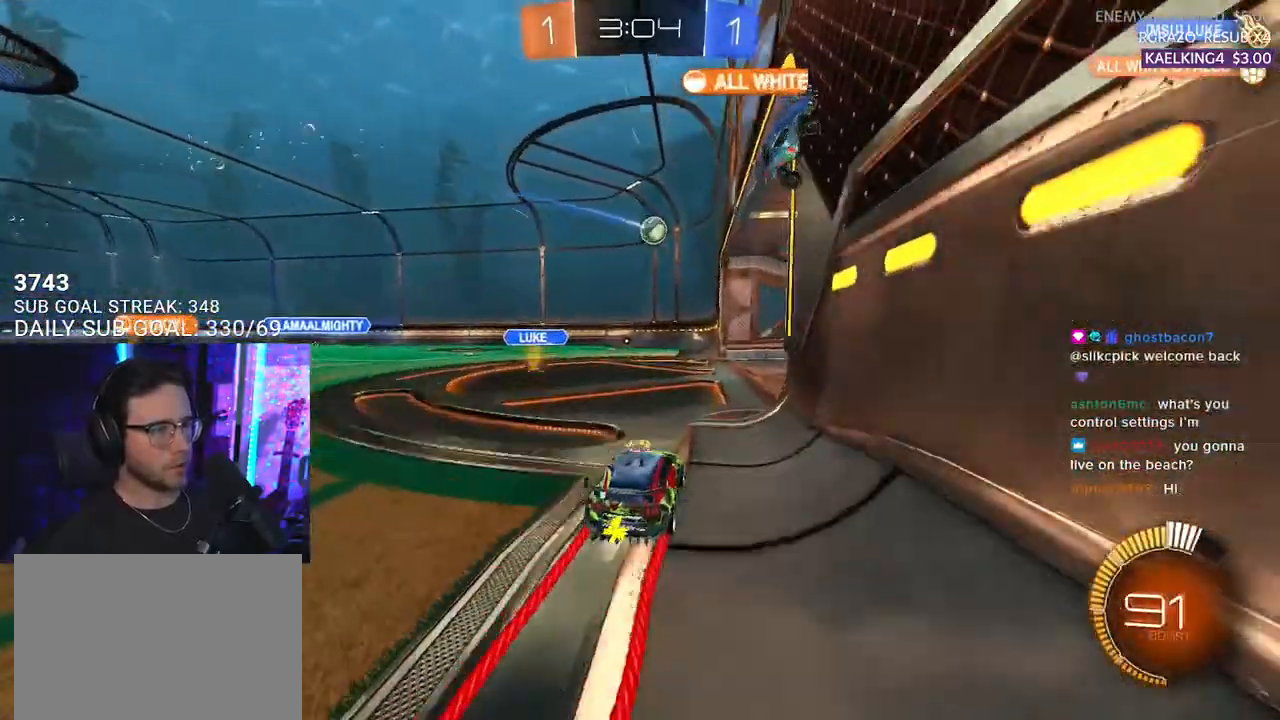
{"buttons": ["R2"], "left_stick": "center", "right_stick": "center", "events": [[250, "left_stick", "down-left"], [333, "left_stick", "center"]]}
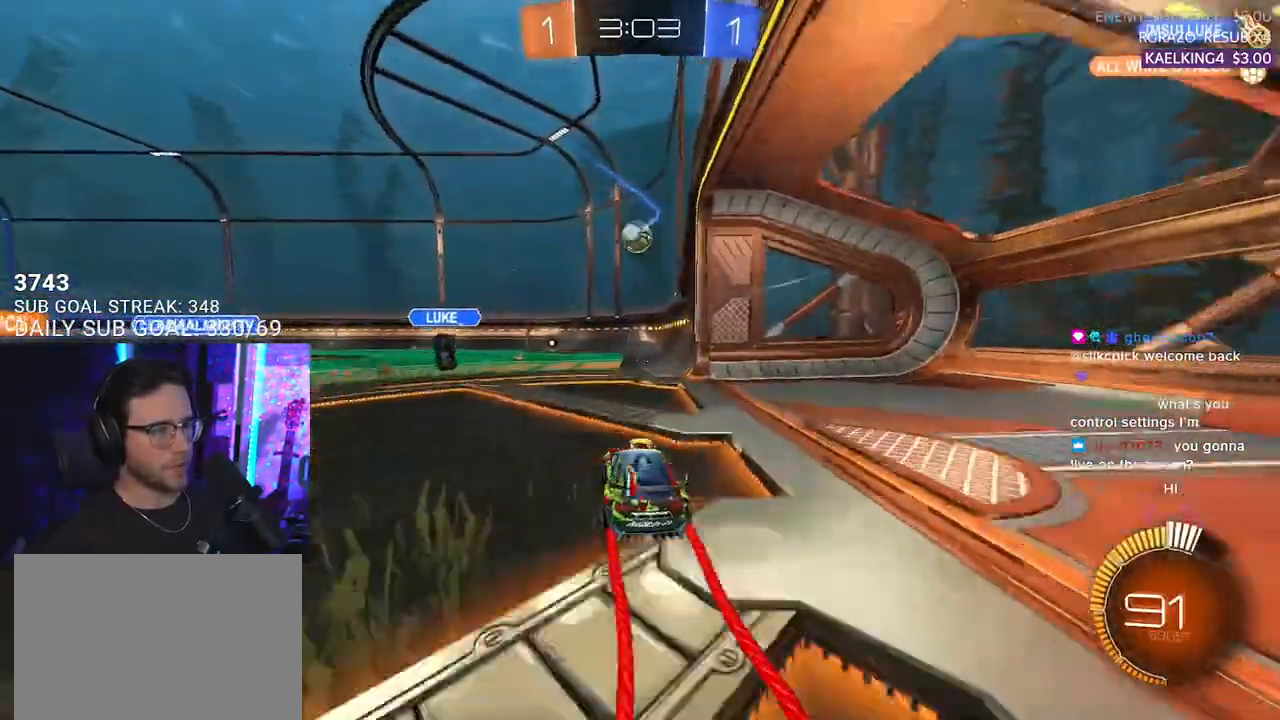
{"buttons": ["R2"], "left_stick": "center", "right_stick": "center", "events": []}
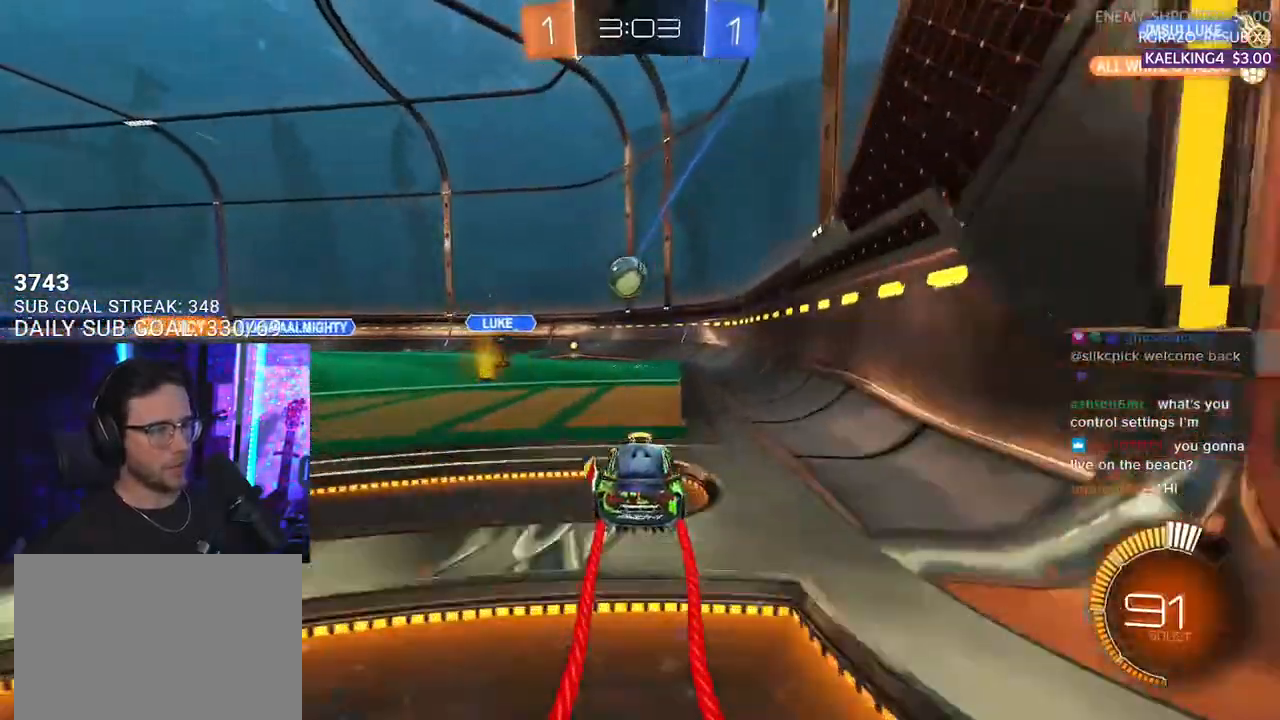
{"buttons": ["L2"], "left_stick": "right", "right_stick": "center", "events": [[200, "left_stick", "right"], [267, "SQUARE", "down"], [433, "SQUARE", "up"], [467, "R2", "up"], [500, "L2", "down"]]}
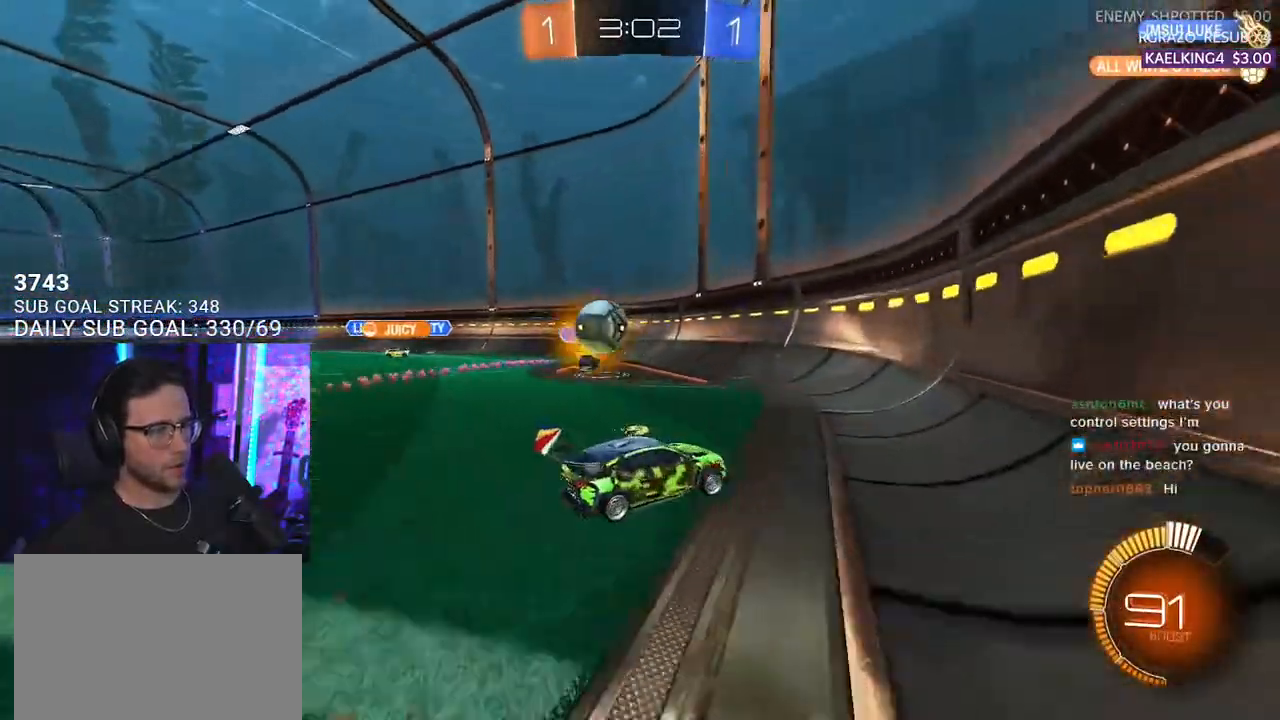
{"buttons": ["R2"], "left_stick": "right", "right_stick": "center", "events": [[383, "R2", "down"], [433, "L2", "up"]]}
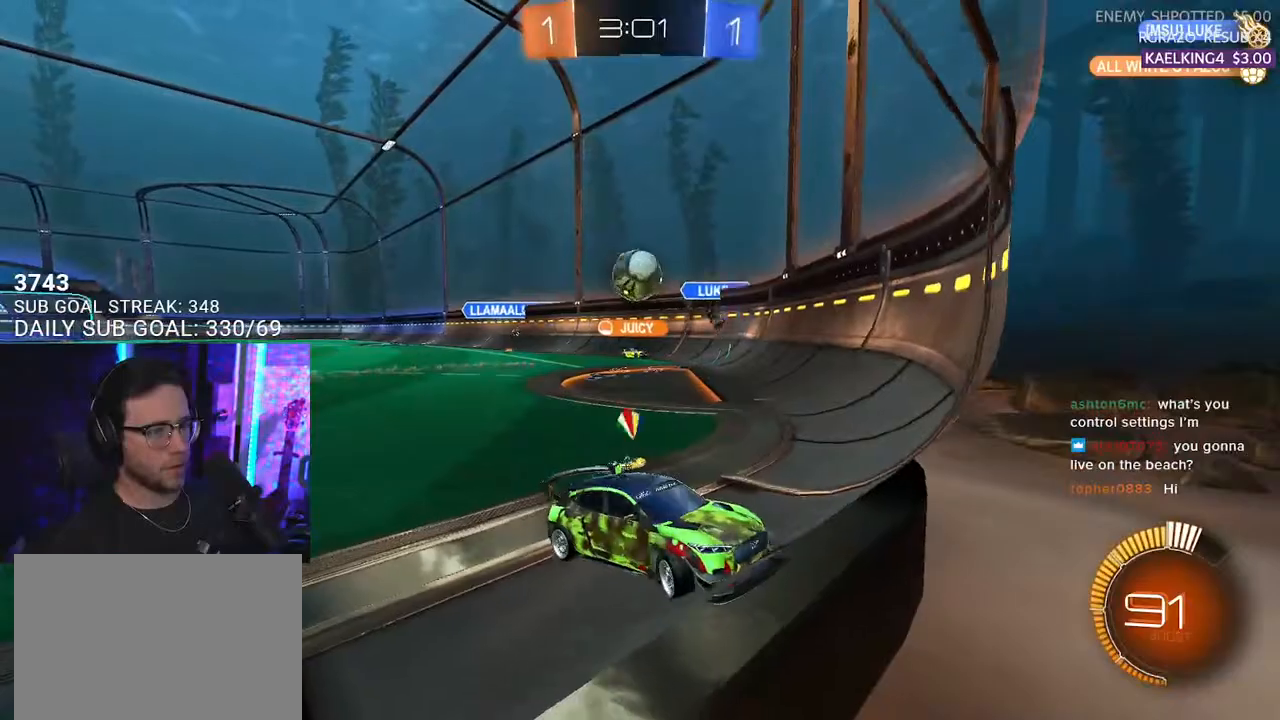
{"buttons": ["L2"], "left_stick": "down-left", "right_stick": "center", "events": [[150, "L2", "down"], [183, "R2", "up"], [233, "left_stick", "down"], [300, "left_stick", "down-left"]]}
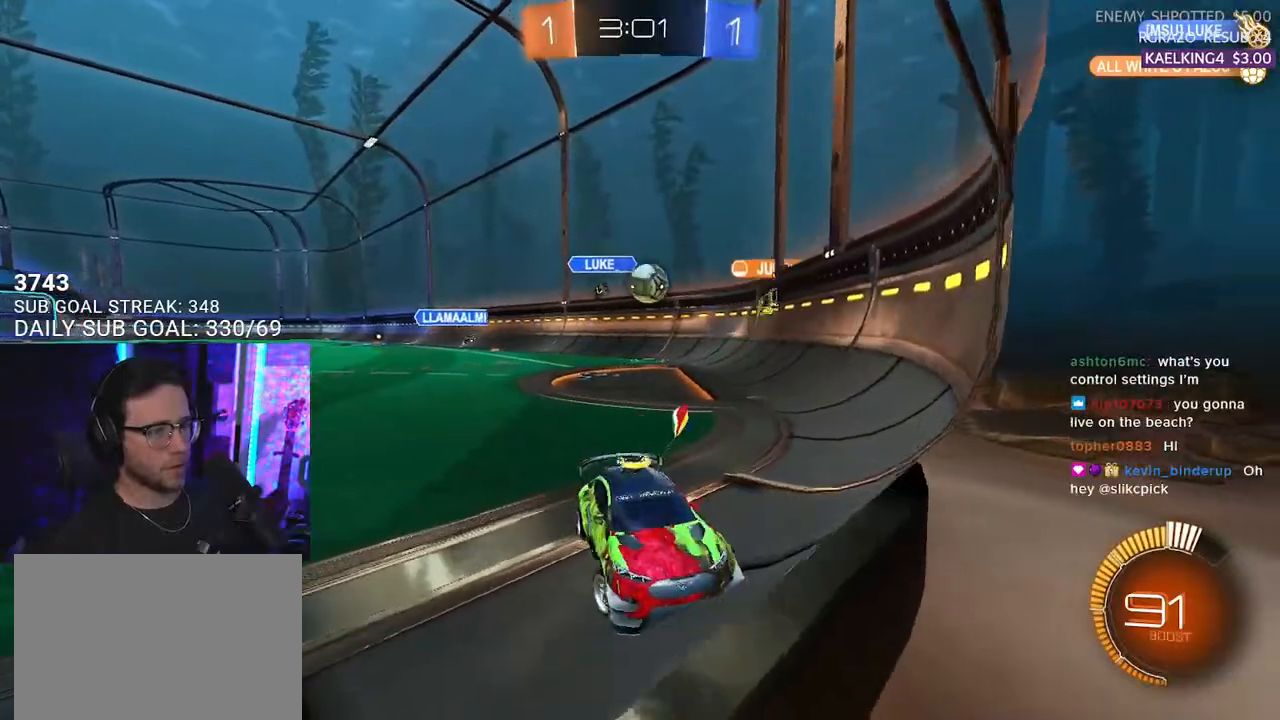
{"buttons": ["L2"], "left_stick": "down-left", "right_stick": "center", "events": []}
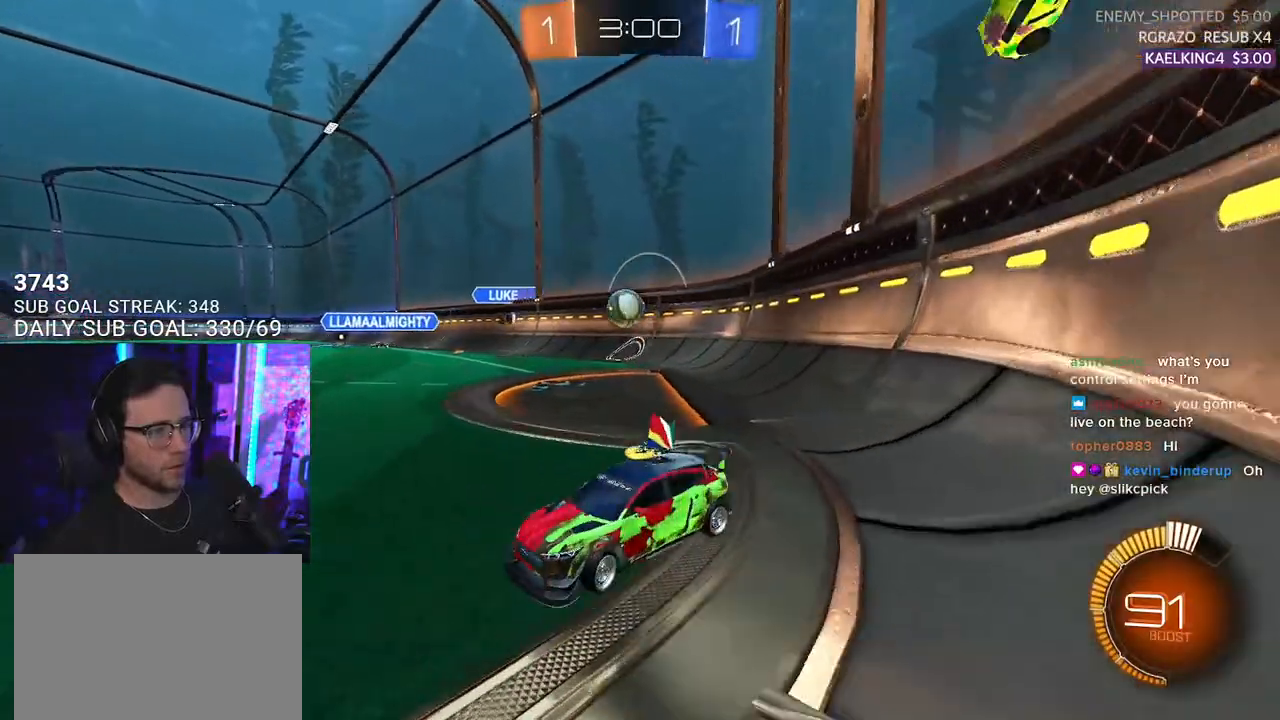
{"buttons": ["R1", "R2"], "left_stick": "up-right", "right_stick": "center", "events": [[250, "R1", "down"], [250, "R2", "down"], [283, "L2", "up"], [283, "left_stick", "up-right"]]}
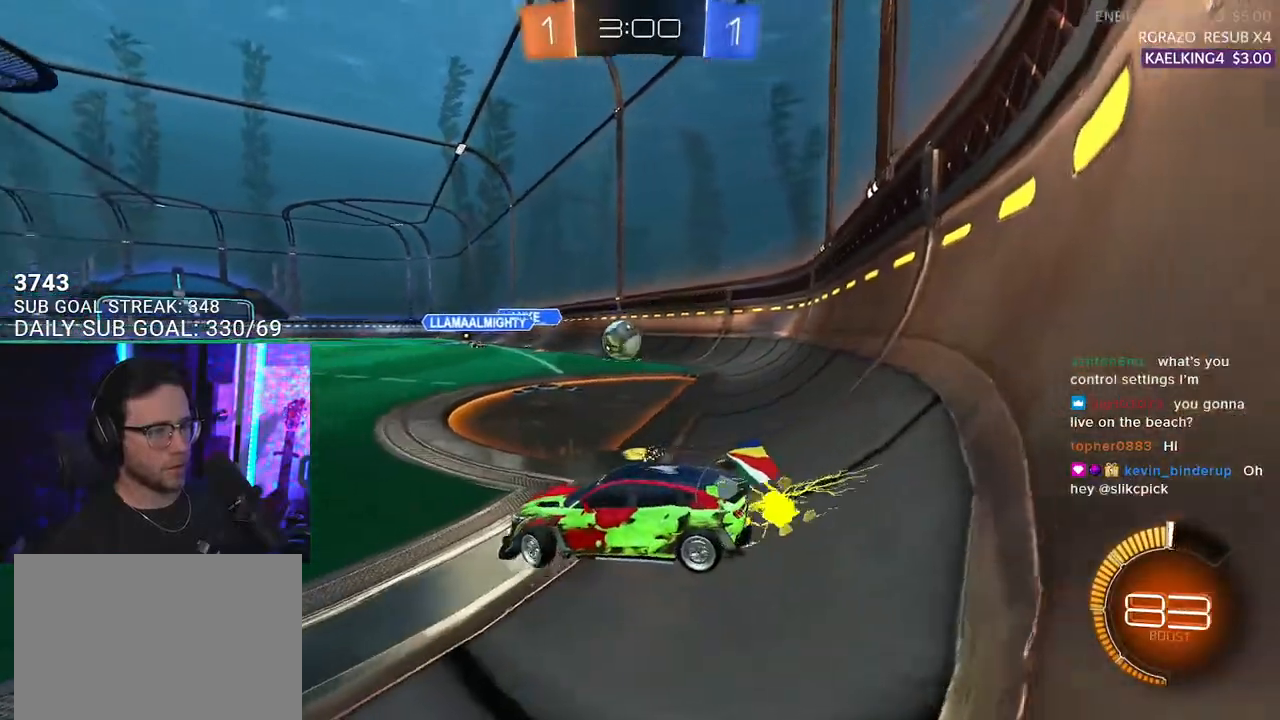
{"buttons": ["R1", "R2"], "left_stick": "up-right", "right_stick": "center", "events": []}
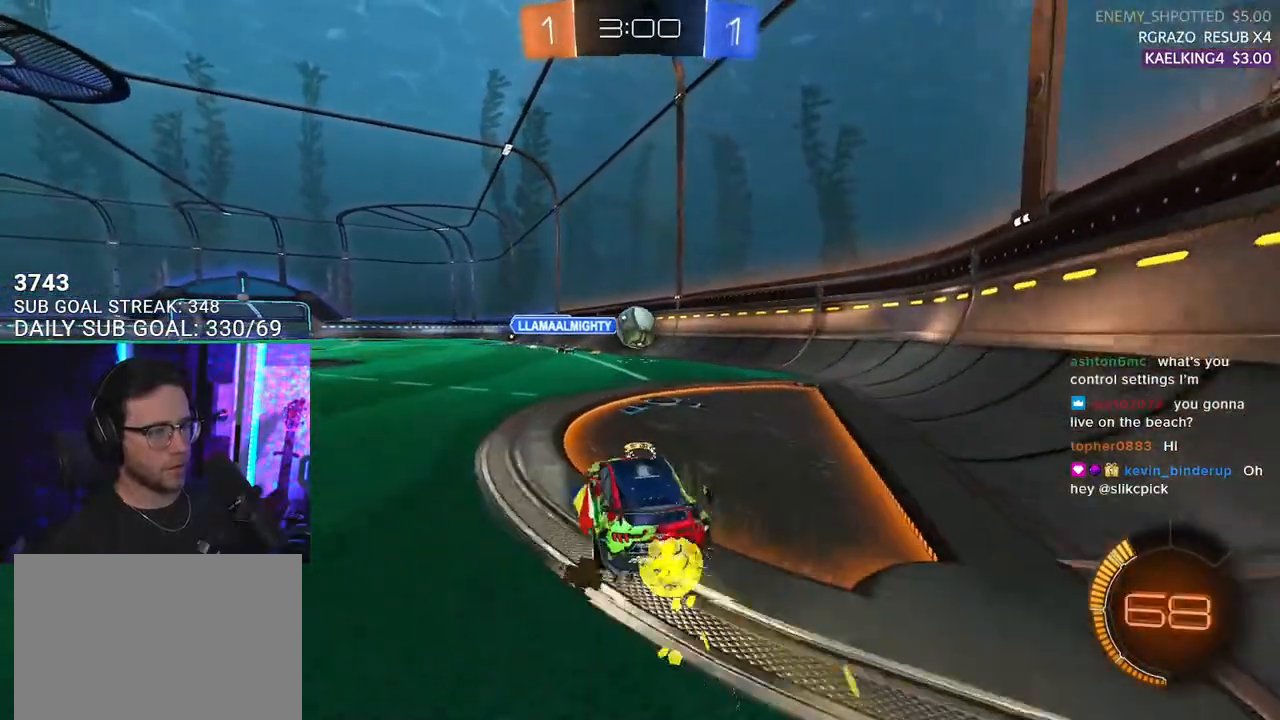
{"buttons": ["R1", "R2"], "left_stick": "center", "right_stick": "center", "events": [[100, "left_stick", "up-left"], [167, "left_stick", "center"], [233, "R1", "up"], [300, "TRIANGLE", "down"], [333, "R1", "down"], [350, "left_stick", "left"], [400, "TRIANGLE", "up"], [450, "left_stick", "center"]]}
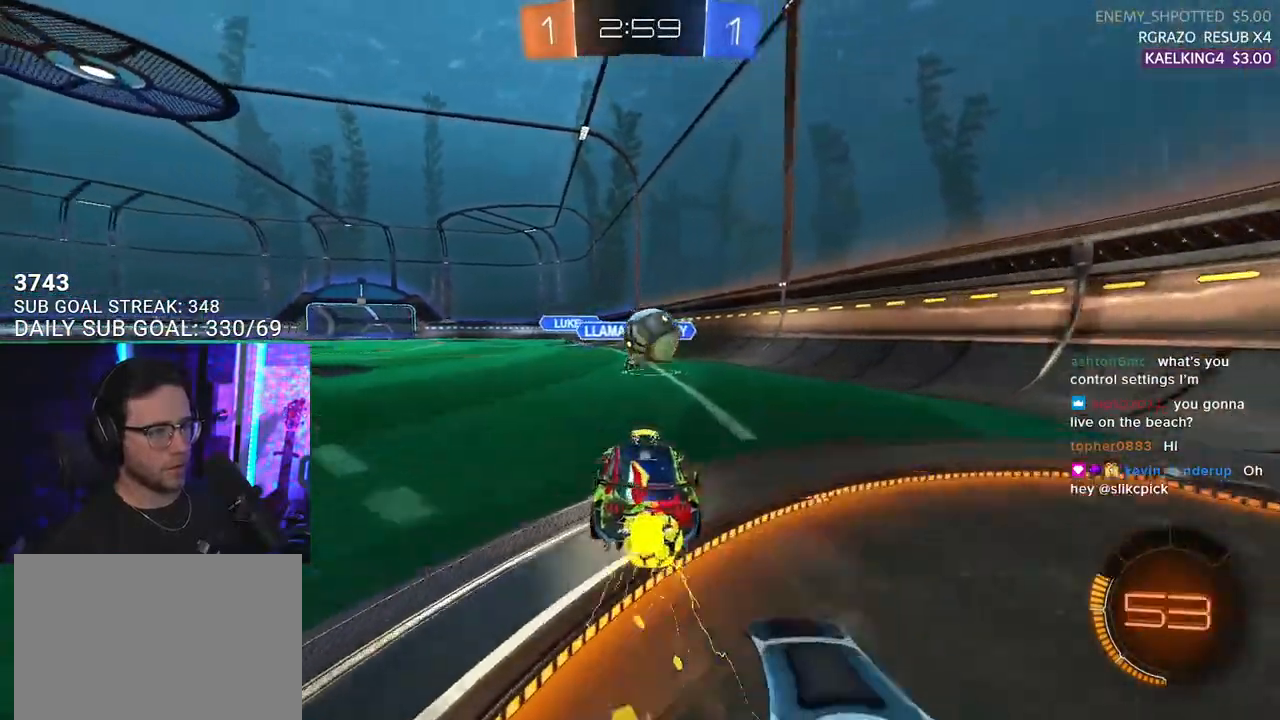
{"buttons": ["R1", "R2"], "left_stick": "left", "right_stick": "center", "events": [[67, "left_stick", "down-left"], [167, "left_stick", "center"], [250, "left_stick", "down-right"], [467, "left_stick", "left"]]}
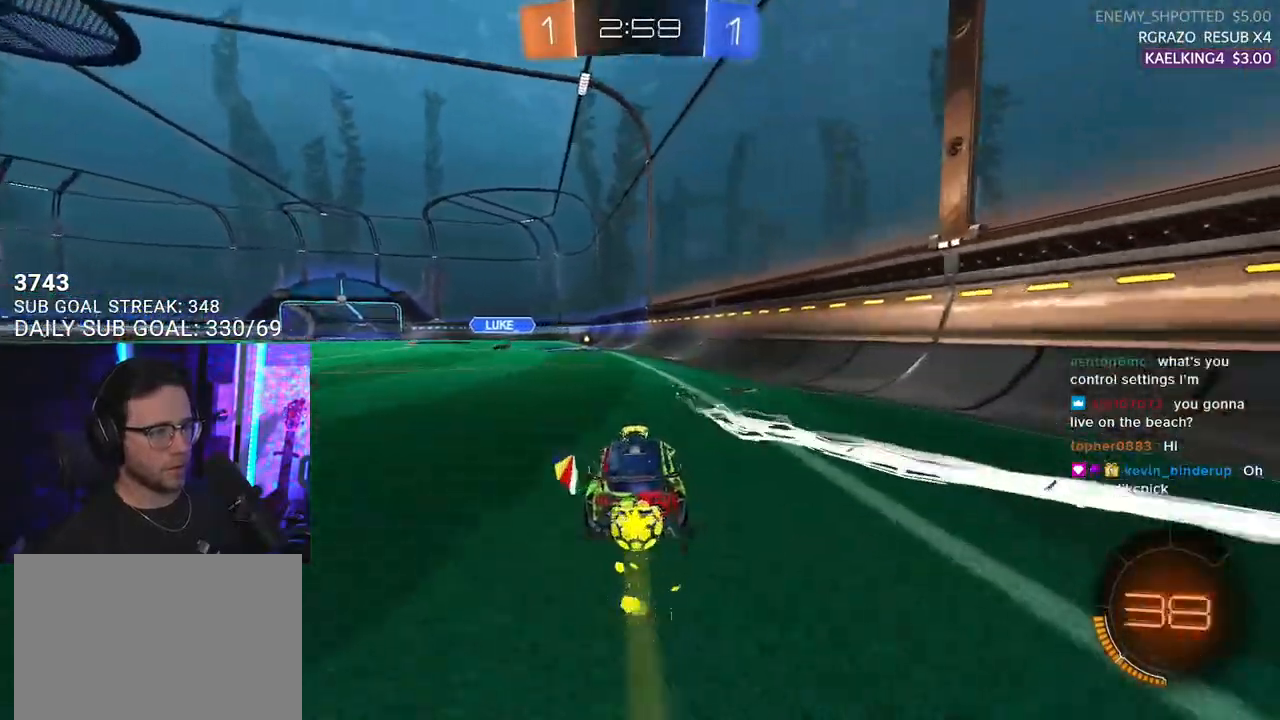
{"buttons": ["R1", "R2"], "left_stick": "center", "right_stick": "center", "events": [[83, "left_stick", "center"]]}
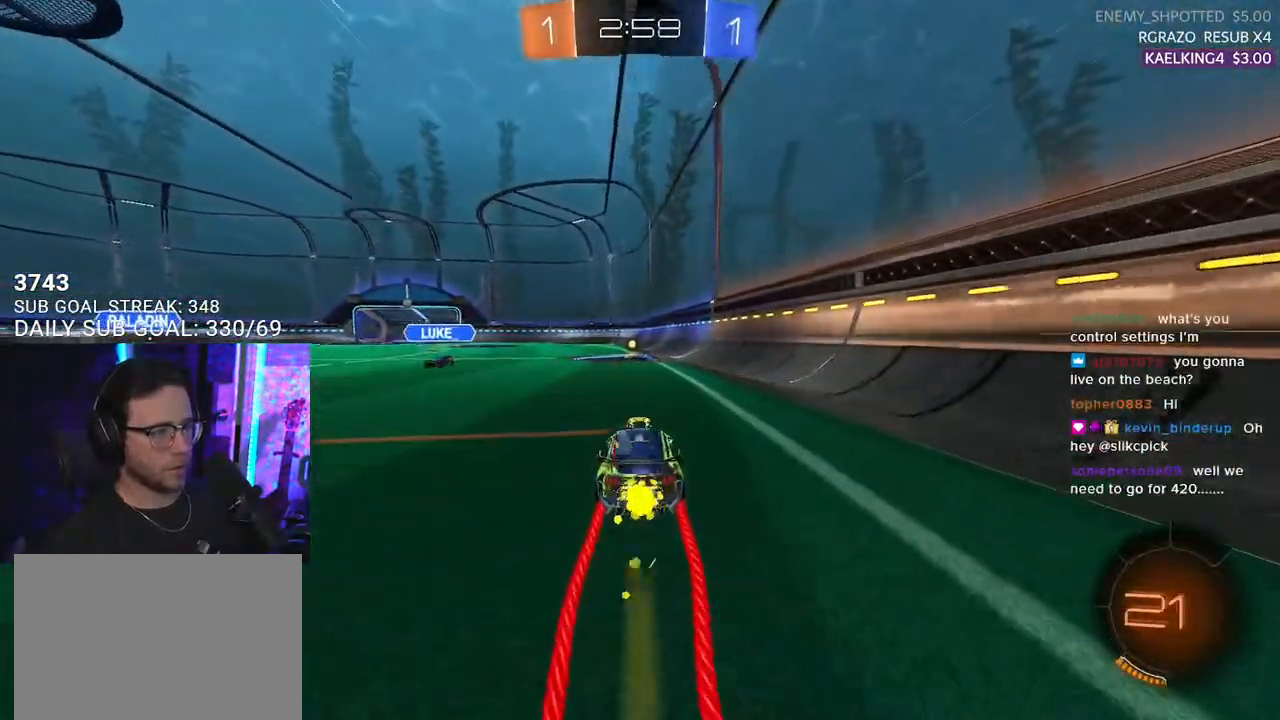
{"buttons": ["R1", "R2"], "left_stick": "center", "right_stick": "center", "events": [[17, "R1", "up"], [167, "TRIANGLE", "down"], [267, "TRIANGLE", "up"], [350, "left_stick", "left"], [417, "R1", "down"], [450, "left_stick", "center"]]}
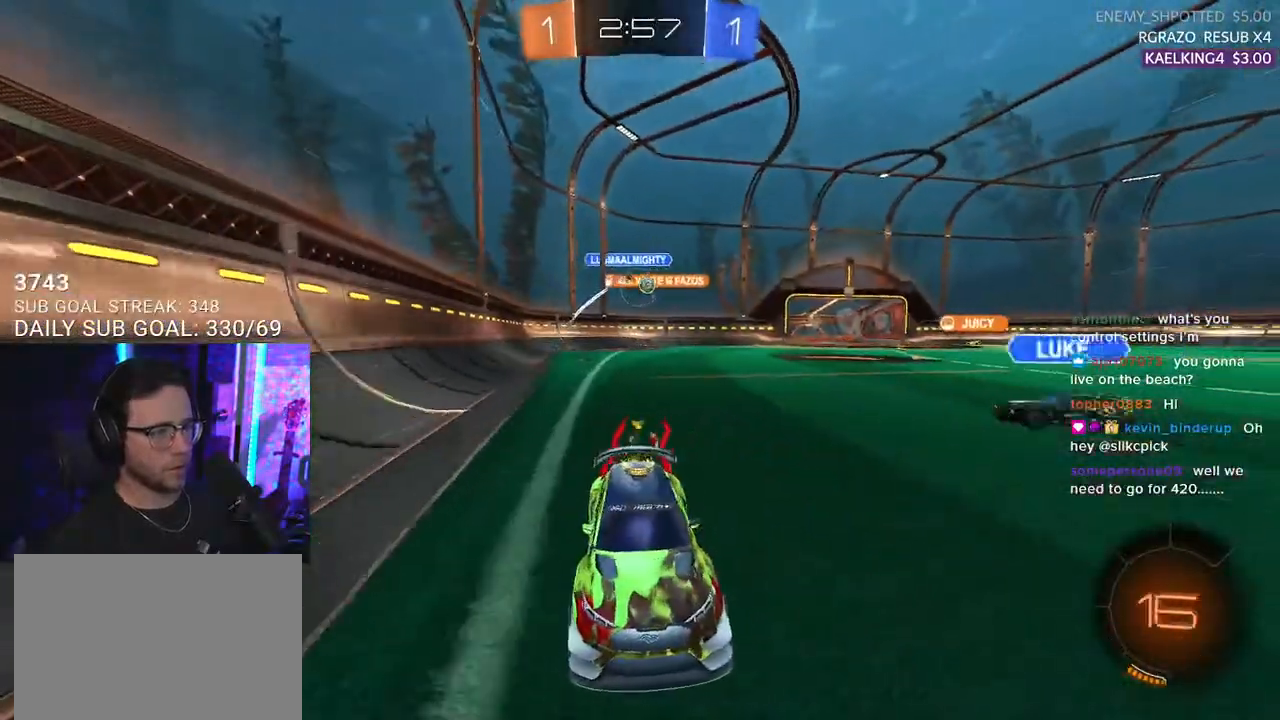
{"buttons": ["R2"], "left_stick": "left", "right_stick": "center", "events": [[83, "R1", "up"], [83, "left_stick", "down-left"], [150, "SQUARE", "down"], [250, "left_stick", "left"], [267, "SQUARE", "up"]]}
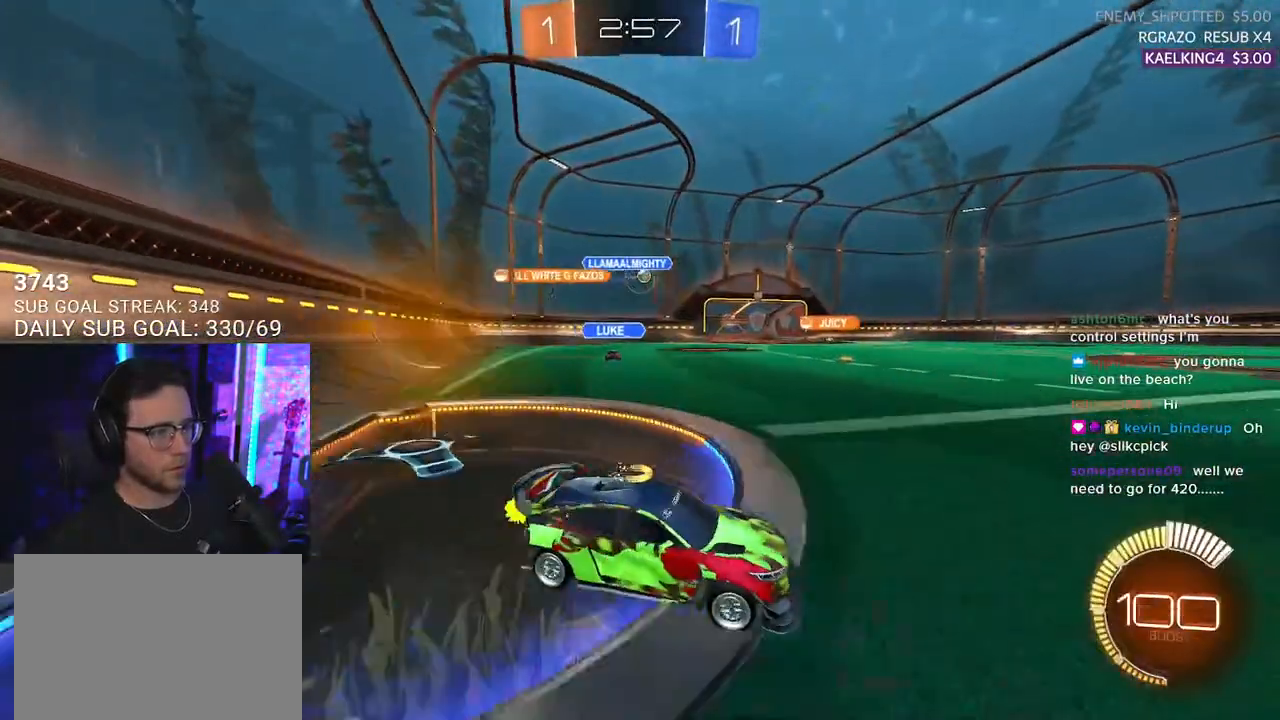
{"buttons": ["R1", "R2"], "left_stick": "center", "right_stick": "center", "events": [[100, "R1", "down"], [467, "left_stick", "center"]]}
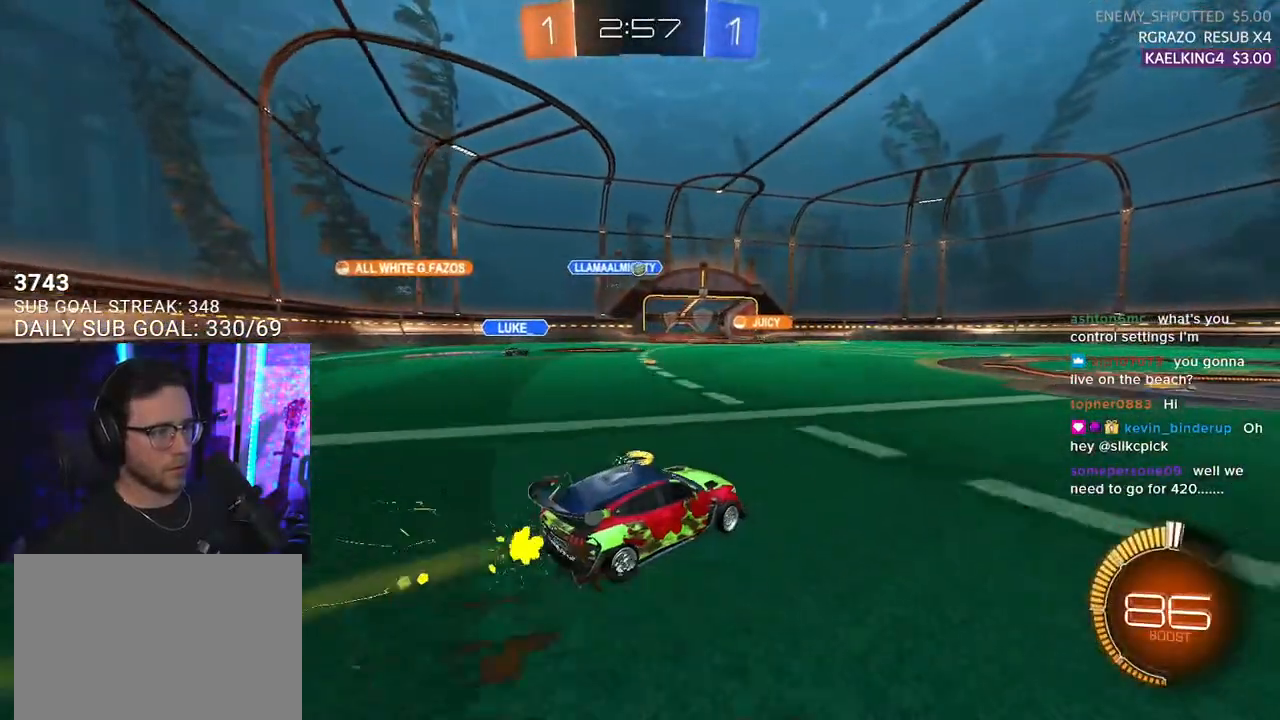
{"buttons": ["R2"], "left_stick": "center", "right_stick": "center", "events": [[50, "R1", "up"], [117, "left_stick", "right"], [300, "left_stick", "center"]]}
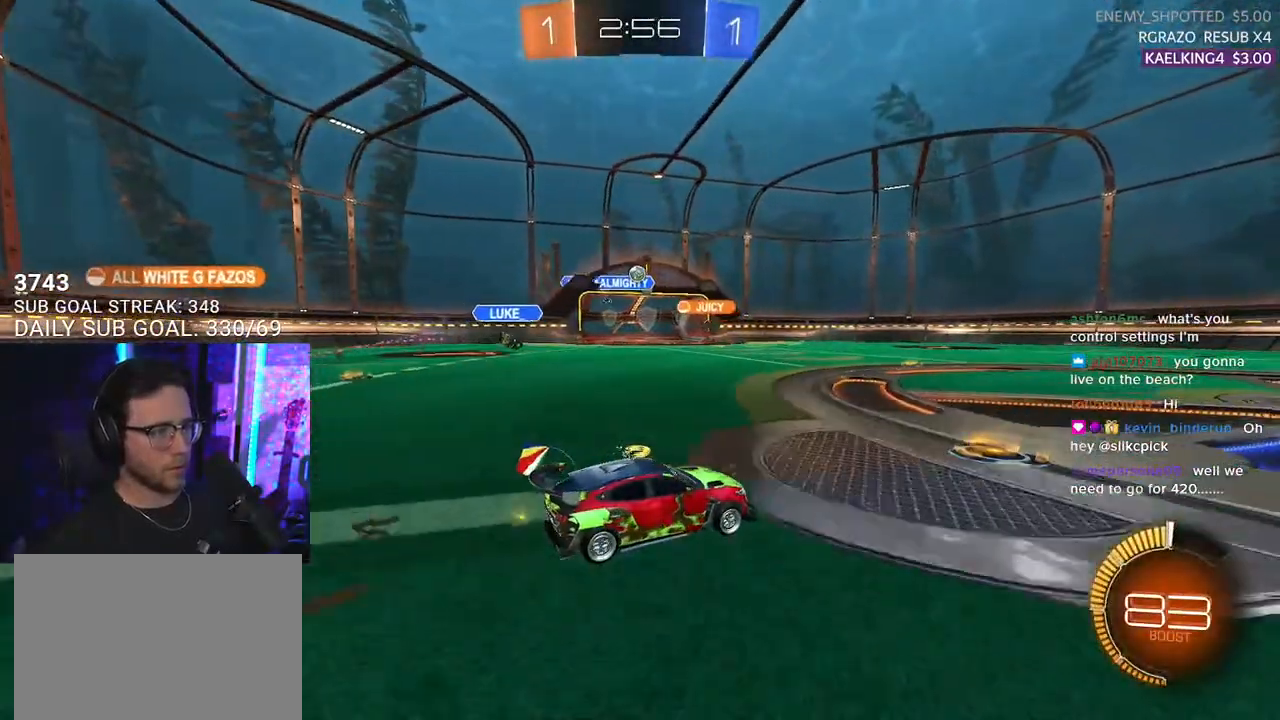
{"buttons": ["L2"], "left_stick": "left", "right_stick": "center", "events": [[350, "R2", "up"], [367, "L2", "down"], [383, "left_stick", "left"]]}
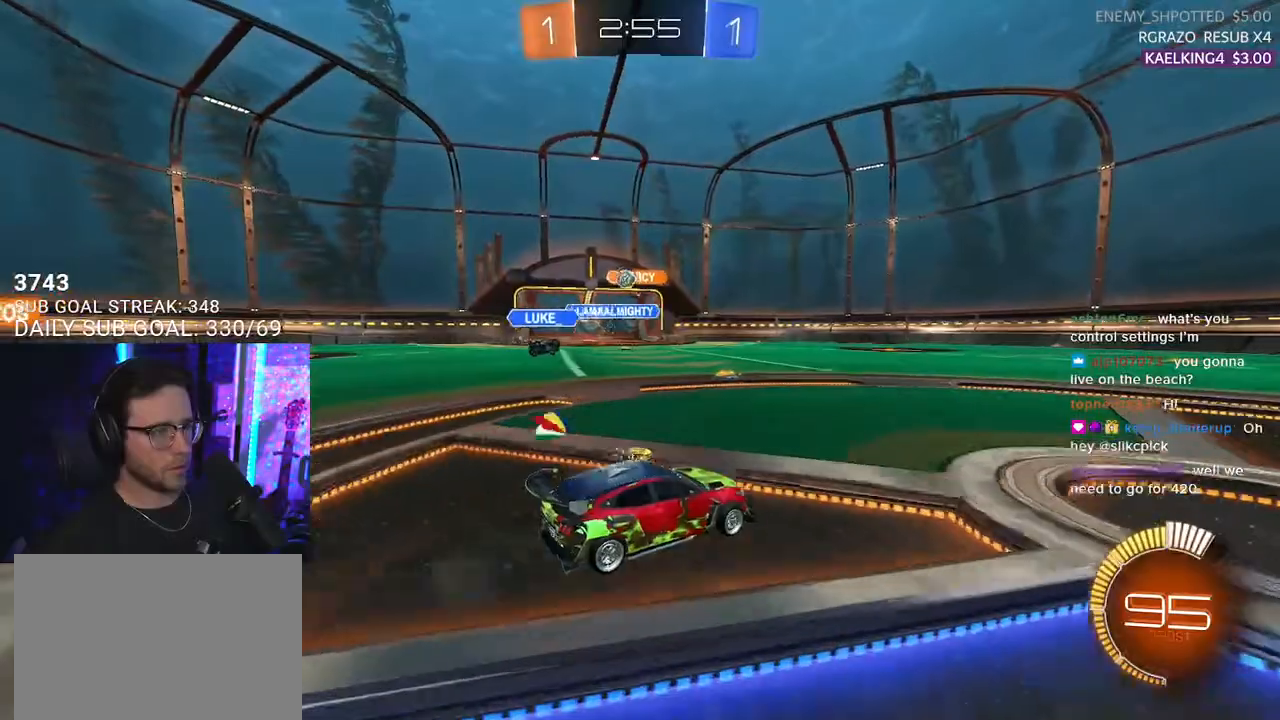
{"buttons": ["TRIANGLE", "R1", "R2"], "left_stick": "right", "right_stick": "center", "events": [[267, "R2", "down"], [283, "L2", "up"], [317, "R1", "down"], [317, "left_stick", "right"], [450, "TRIANGLE", "down"]]}
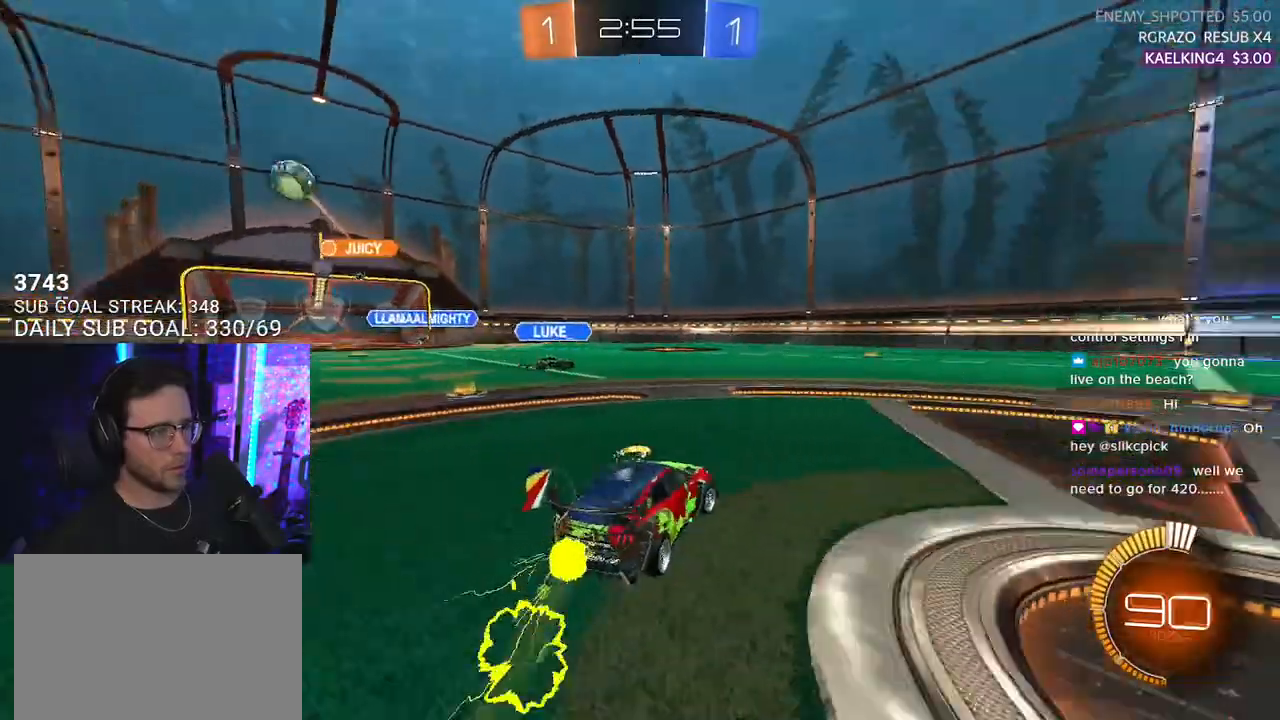
{"buttons": ["R1", "R2"], "left_stick": "right", "right_stick": "center", "events": [[50, "TRIANGLE", "up"], [250, "left_stick", "center"], [350, "left_stick", "right"]]}
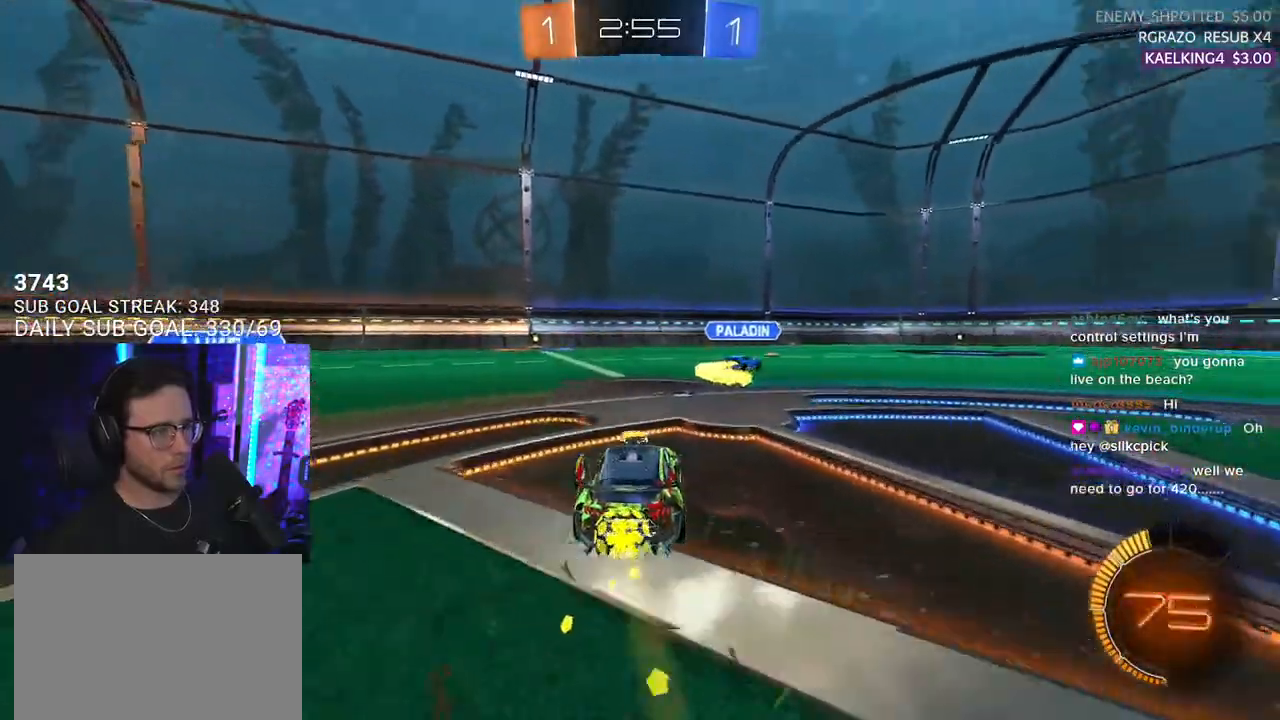
{"buttons": ["R1", "R2"], "left_stick": "left", "right_stick": "center", "events": [[150, "left_stick", "left"], [300, "left_stick", "up-right"], [433, "left_stick", "left"]]}
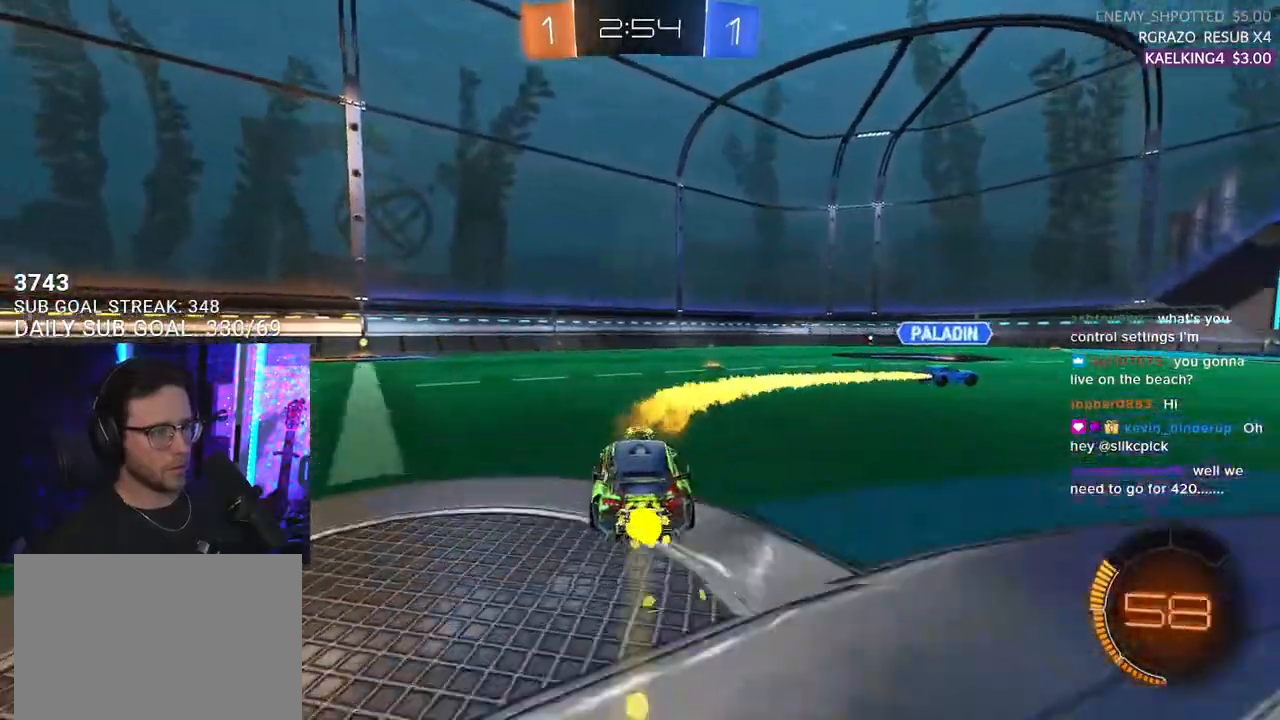
{"buttons": ["R1", "R2"], "left_stick": "center", "right_stick": "center", "events": [[300, "TRIANGLE", "down"], [400, "TRIANGLE", "up"], [483, "left_stick", "center"]]}
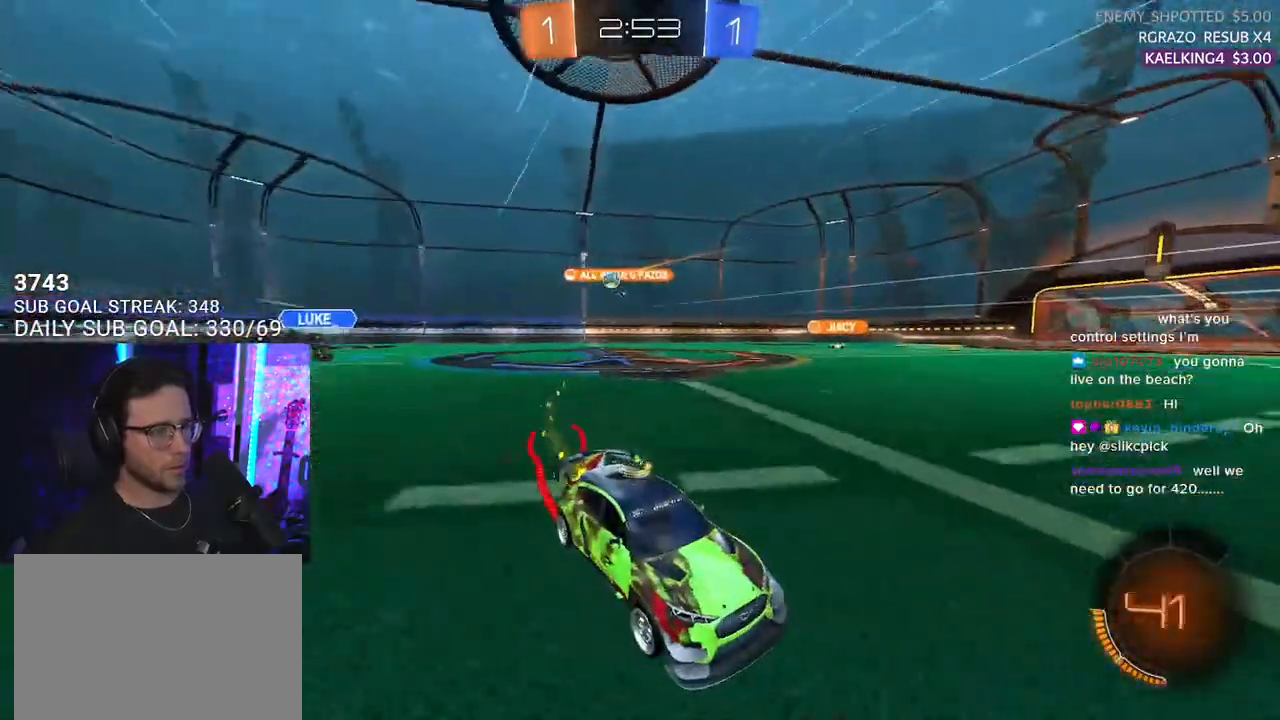
{"buttons": ["R2"], "left_stick": "right", "right_stick": "center", "events": [[233, "left_stick", "right"], [300, "R1", "up"], [350, "SQUARE", "down"], [467, "SQUARE", "up"]]}